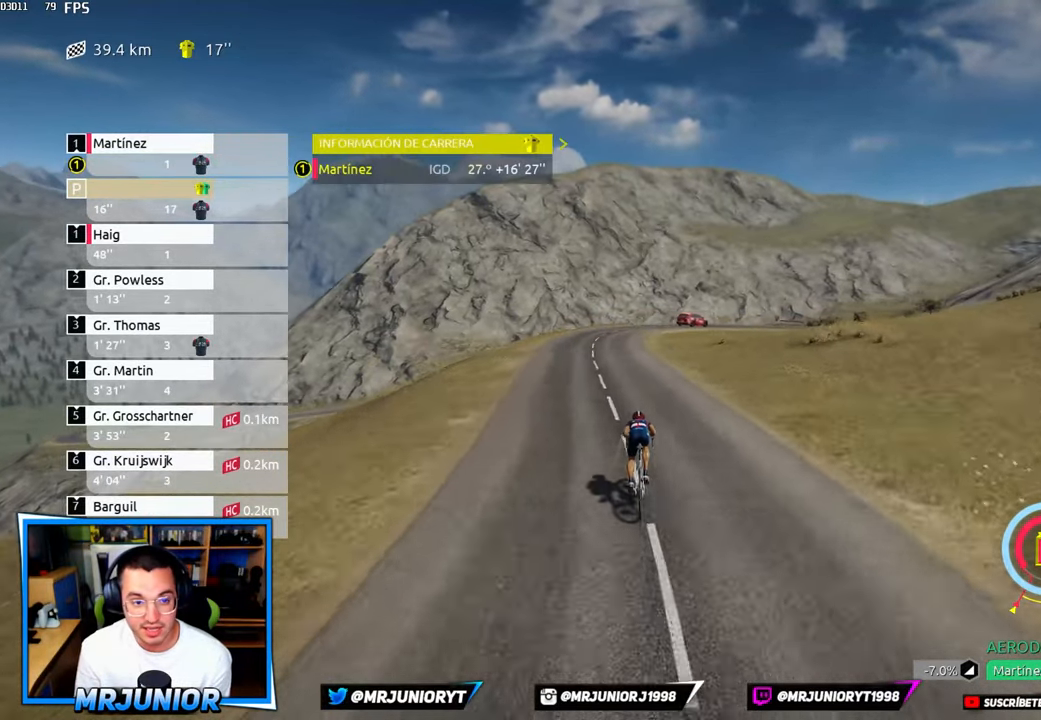
Gameplay with a controller (Xbox layout); each line is a JSON object with the inputs held at the frame after it. "events" lists button and stick changes between this image and that frame as [ms after this image, input, new state], when the widget could be followed in between.
{"buttons": ["R1"], "left_stick": "center", "right_stick": "center", "events": []}
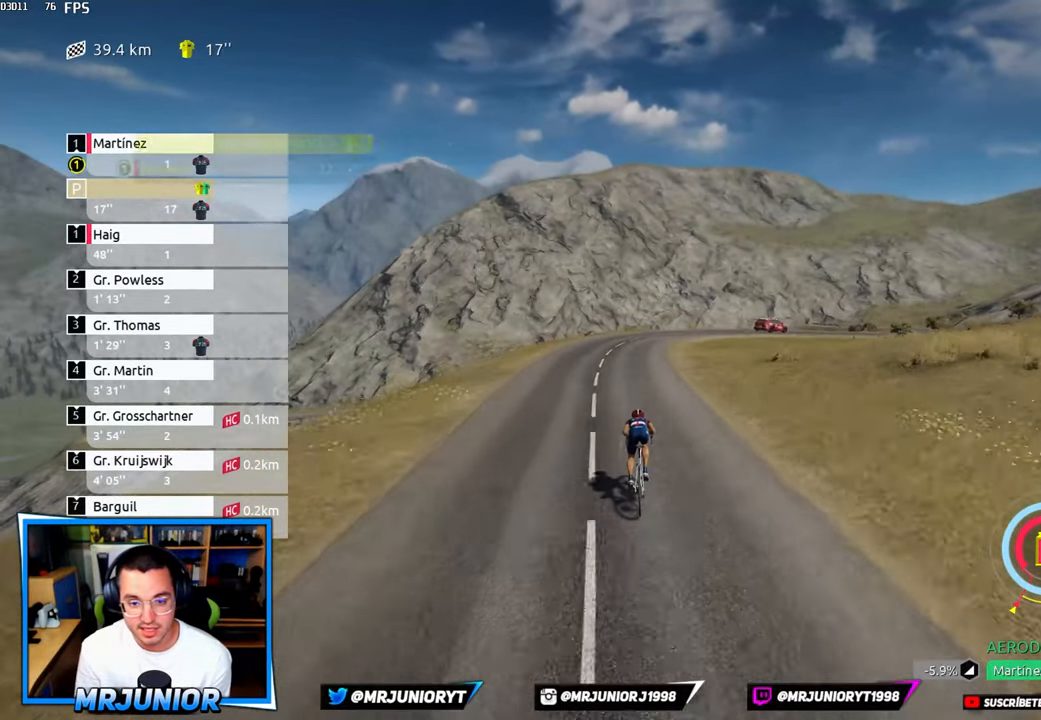
{"buttons": ["R1"], "left_stick": "center", "right_stick": "center", "events": []}
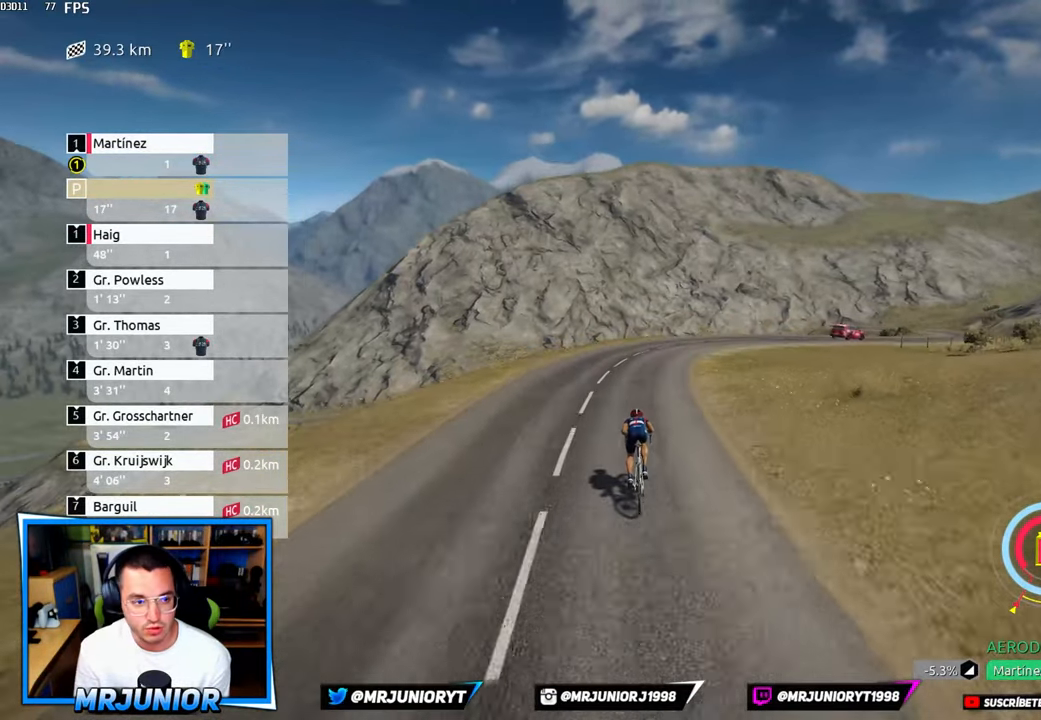
{"buttons": ["R1"], "left_stick": "center", "right_stick": "center", "events": []}
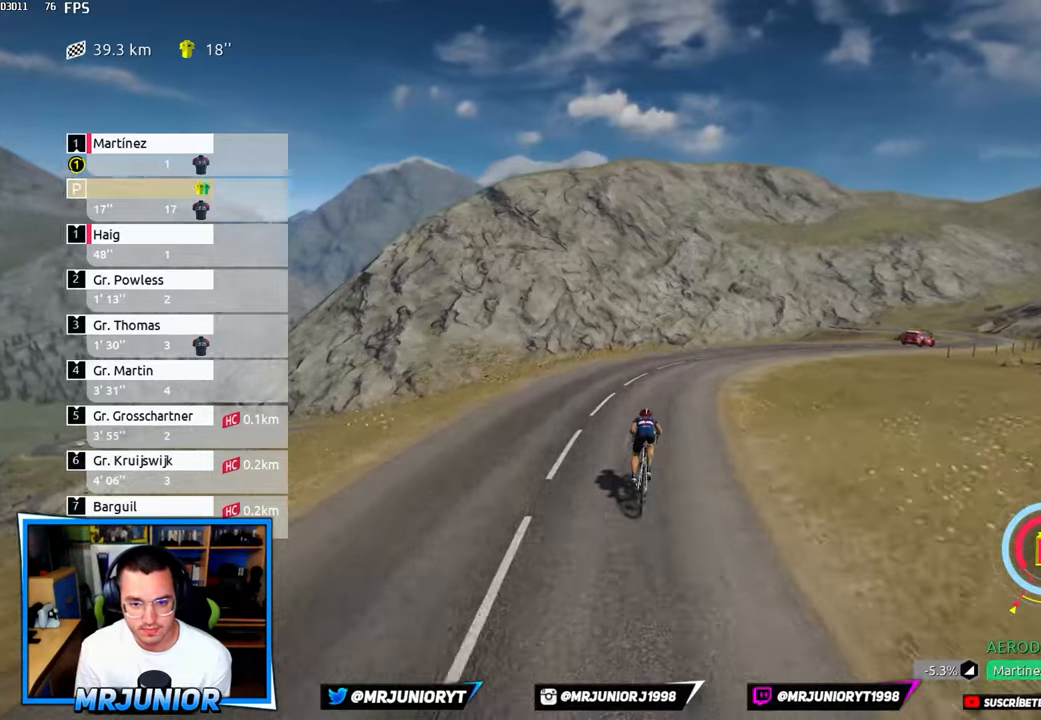
{"buttons": ["R1"], "left_stick": "center", "right_stick": "center", "events": []}
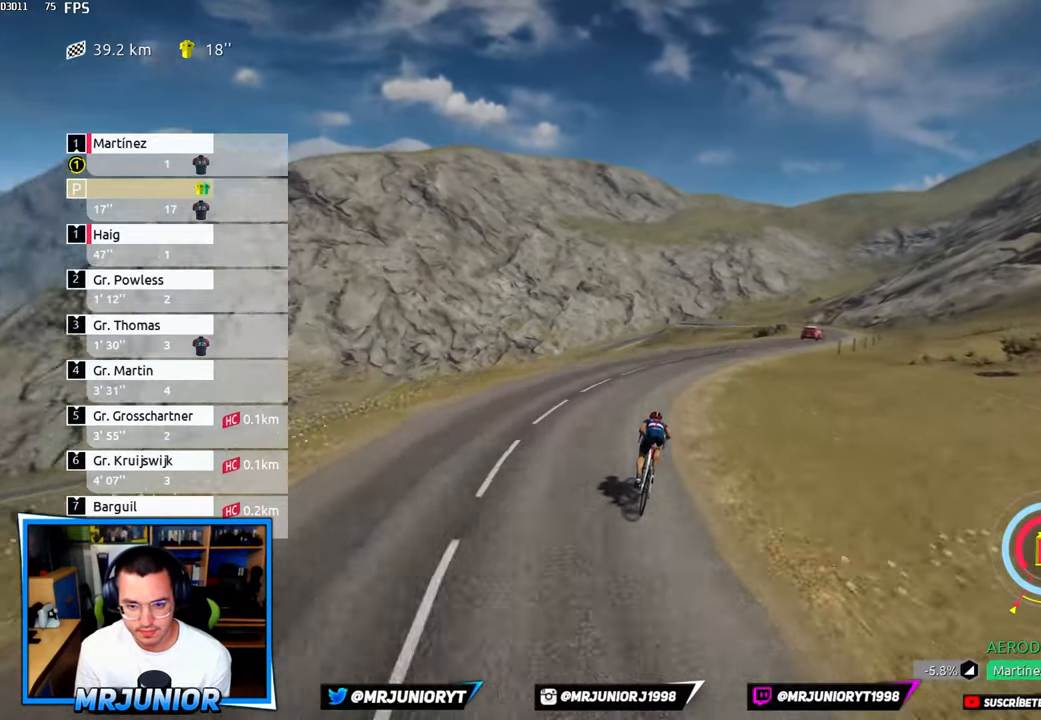
{"buttons": ["R1"], "left_stick": "center", "right_stick": "center", "events": []}
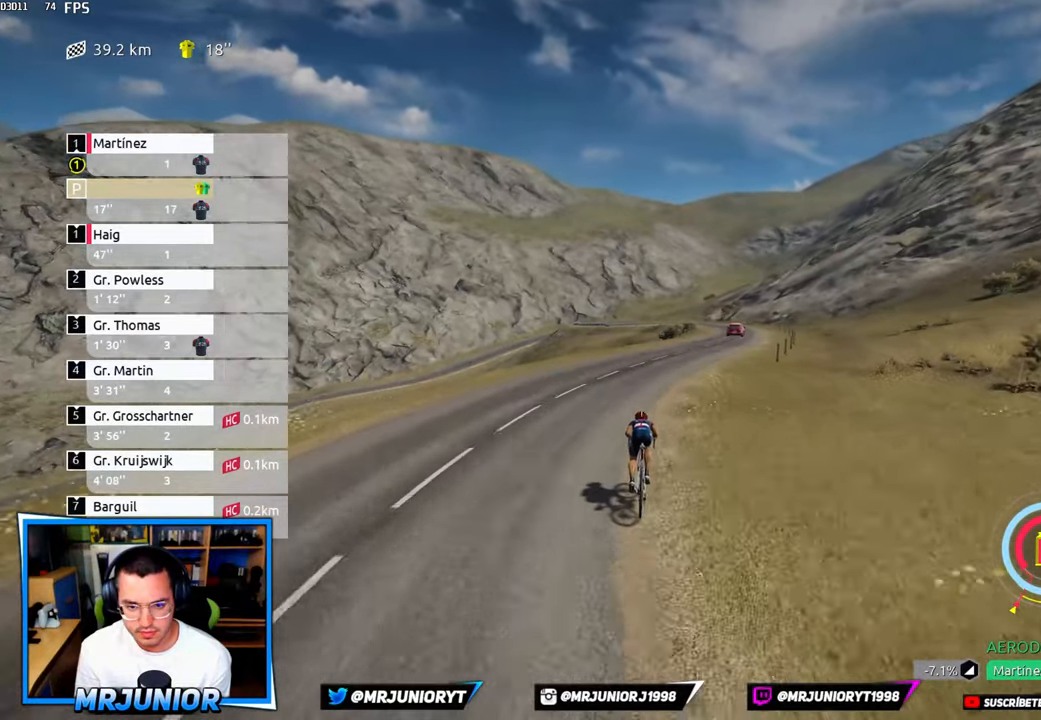
{"buttons": ["R1"], "left_stick": "center", "right_stick": "center", "events": []}
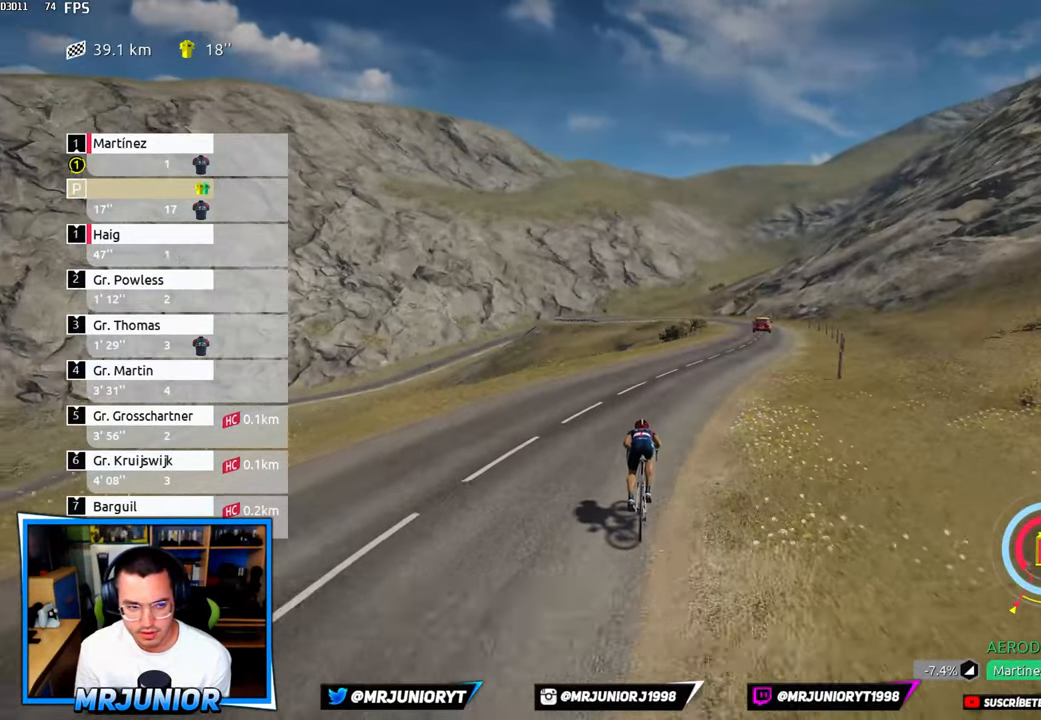
{"buttons": ["R1"], "left_stick": "center", "right_stick": "center", "events": []}
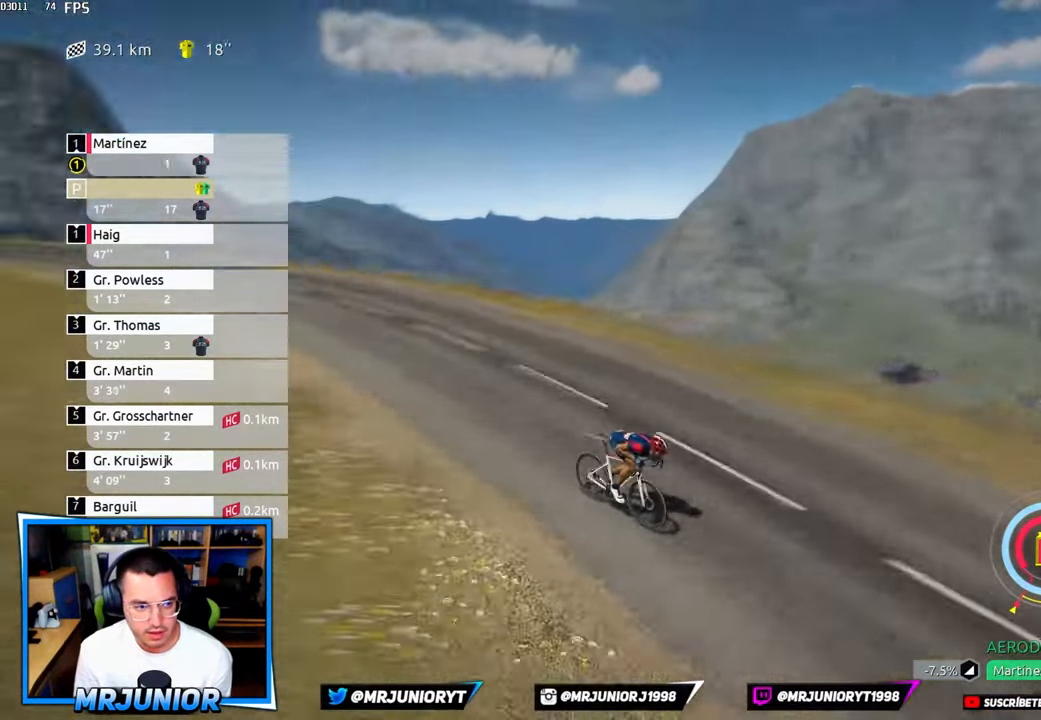
{"buttons": ["R1"], "left_stick": "center", "right_stick": "down-left", "events": [[100, "right_stick", "down-left"], [266, "left_stick", "right"], [416, "left_stick", "center"]]}
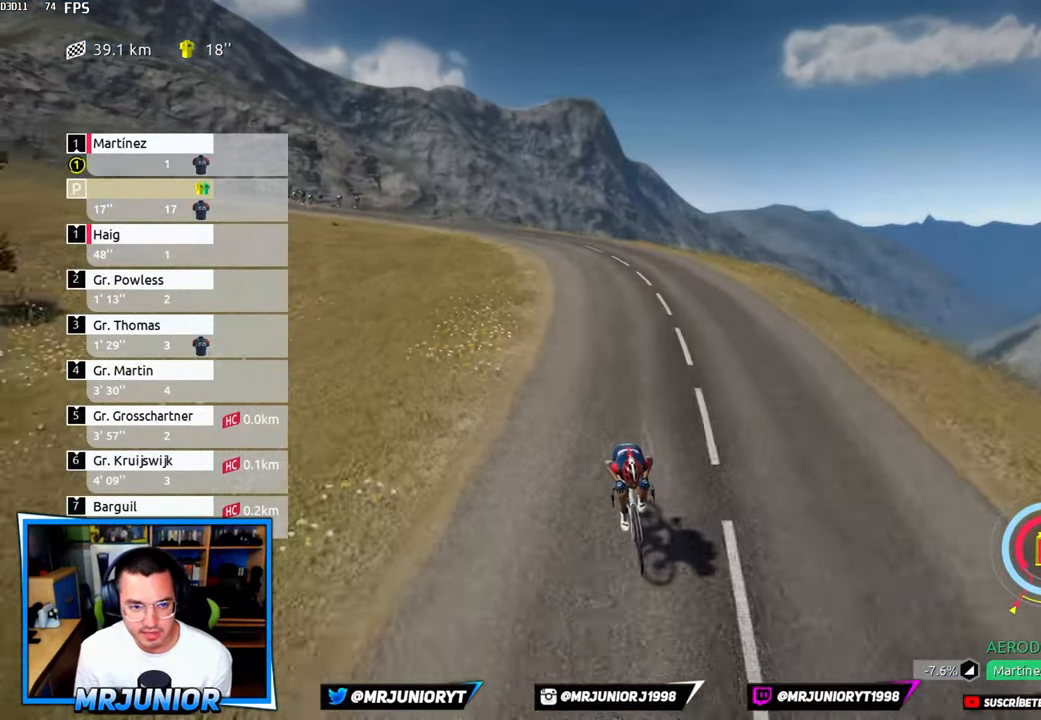
{"buttons": ["R1"], "left_stick": "center", "right_stick": "down-left", "events": []}
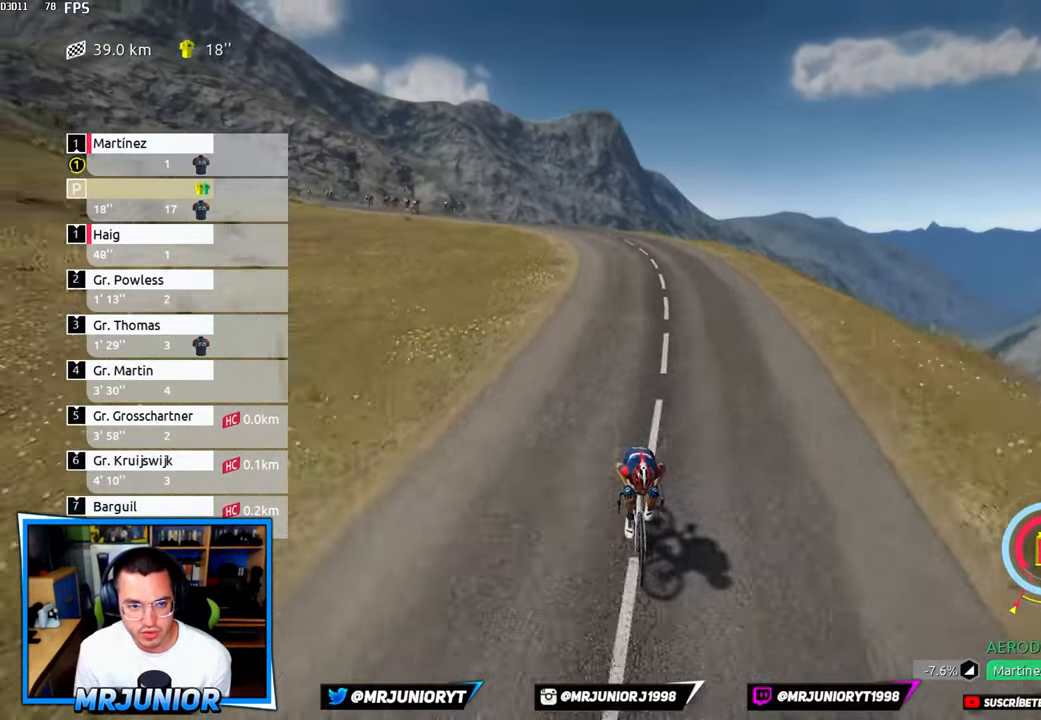
{"buttons": ["R1"], "left_stick": "right", "right_stick": "center", "events": [[183, "left_stick", "right"], [183, "right_stick", "center"]]}
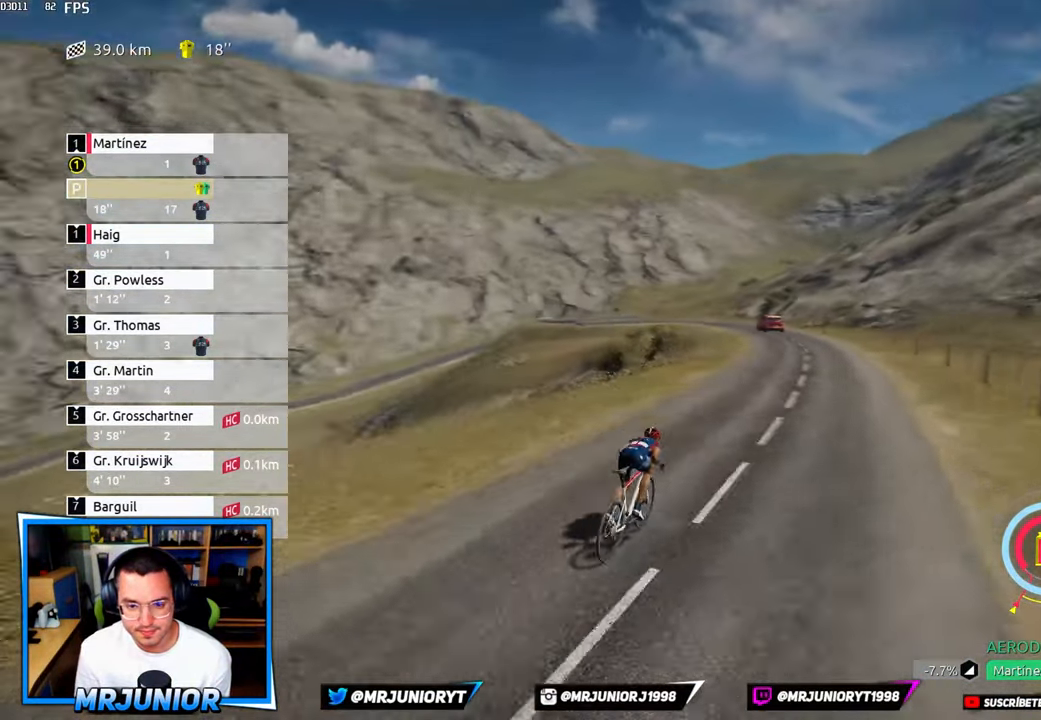
{"buttons": ["R1"], "left_stick": "right", "right_stick": "center", "events": []}
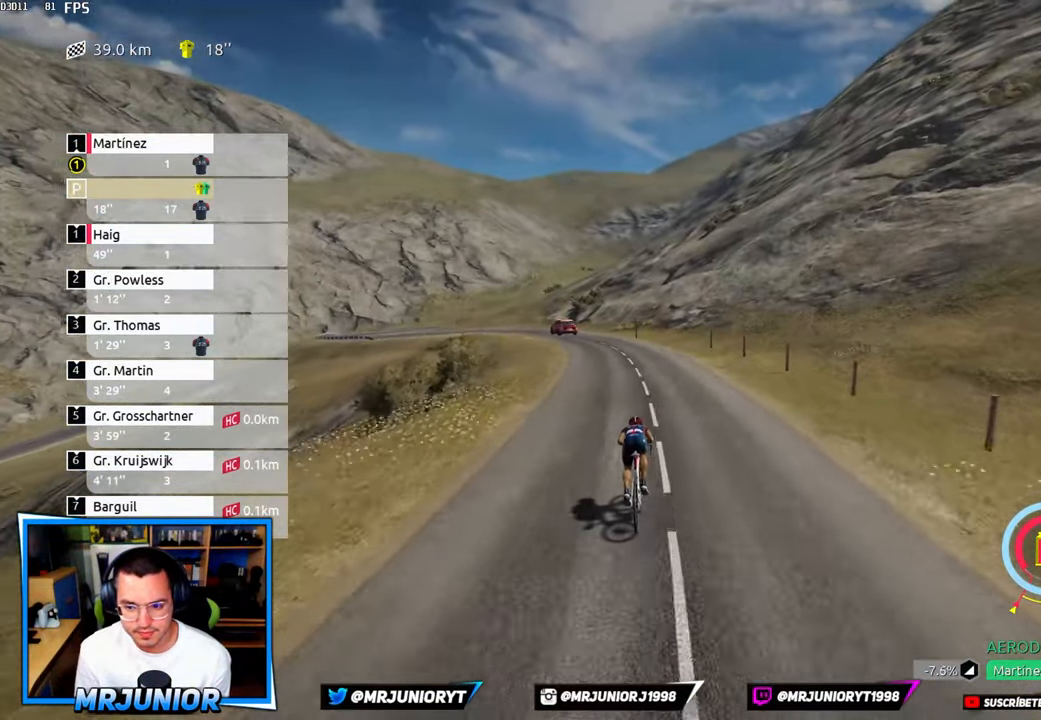
{"buttons": ["R1"], "left_stick": "right", "right_stick": "center", "events": []}
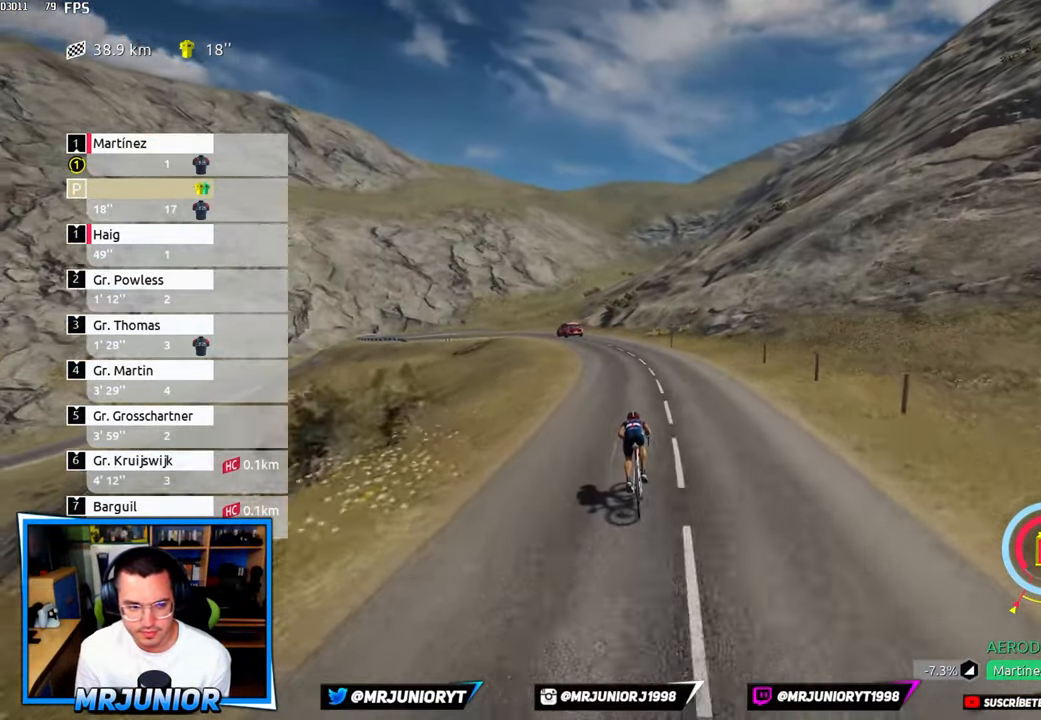
{"buttons": ["R1"], "left_stick": "right", "right_stick": "center", "events": []}
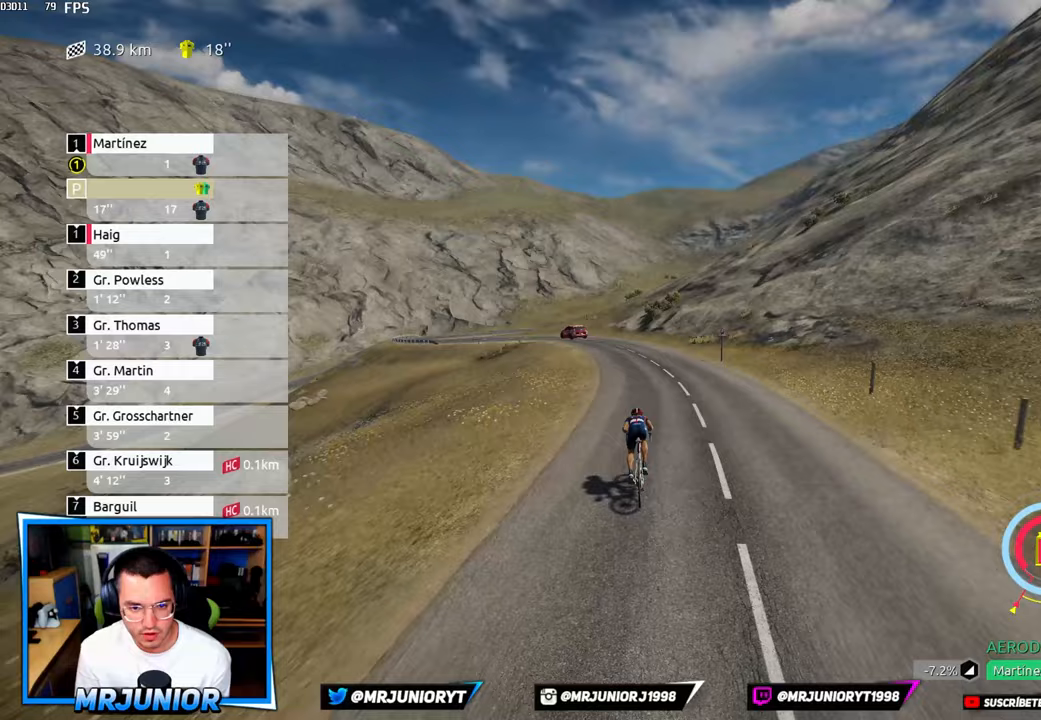
{"buttons": ["R1"], "left_stick": "right", "right_stick": "center", "events": []}
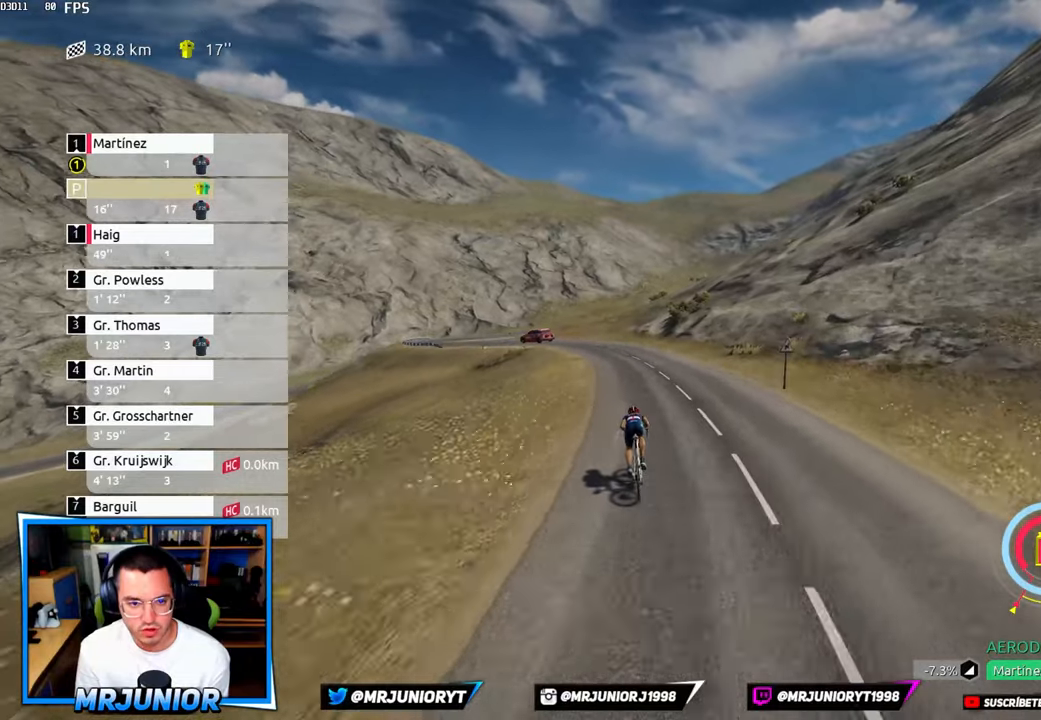
{"buttons": ["R1"], "left_stick": "right", "right_stick": "center", "events": []}
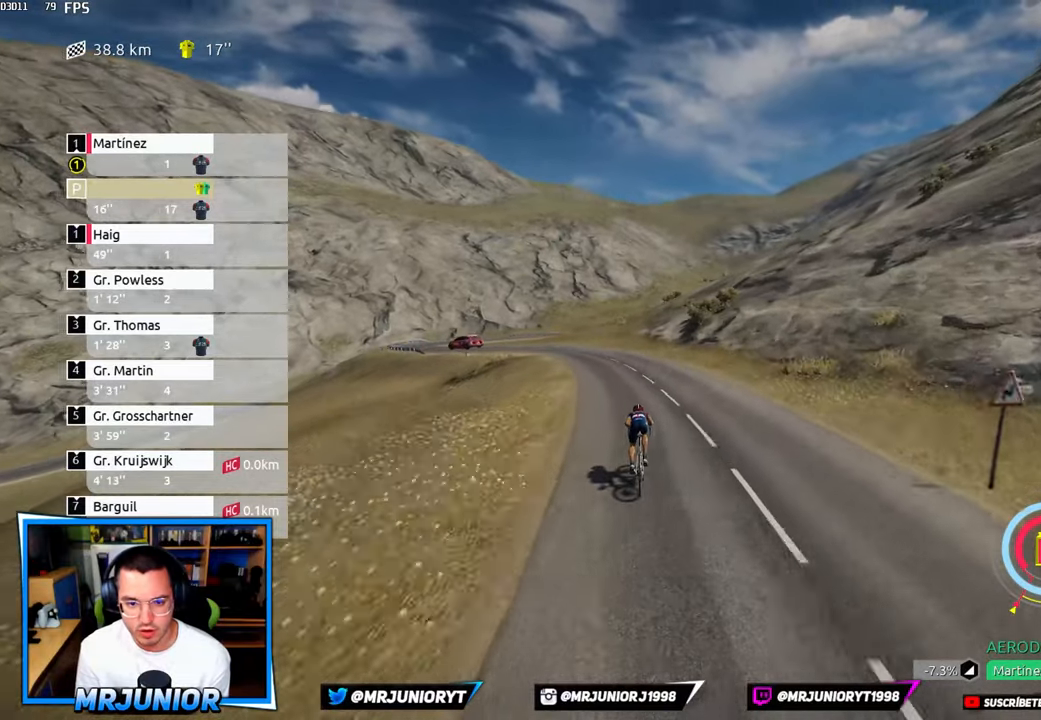
{"buttons": ["R1"], "left_stick": "right", "right_stick": "center", "events": []}
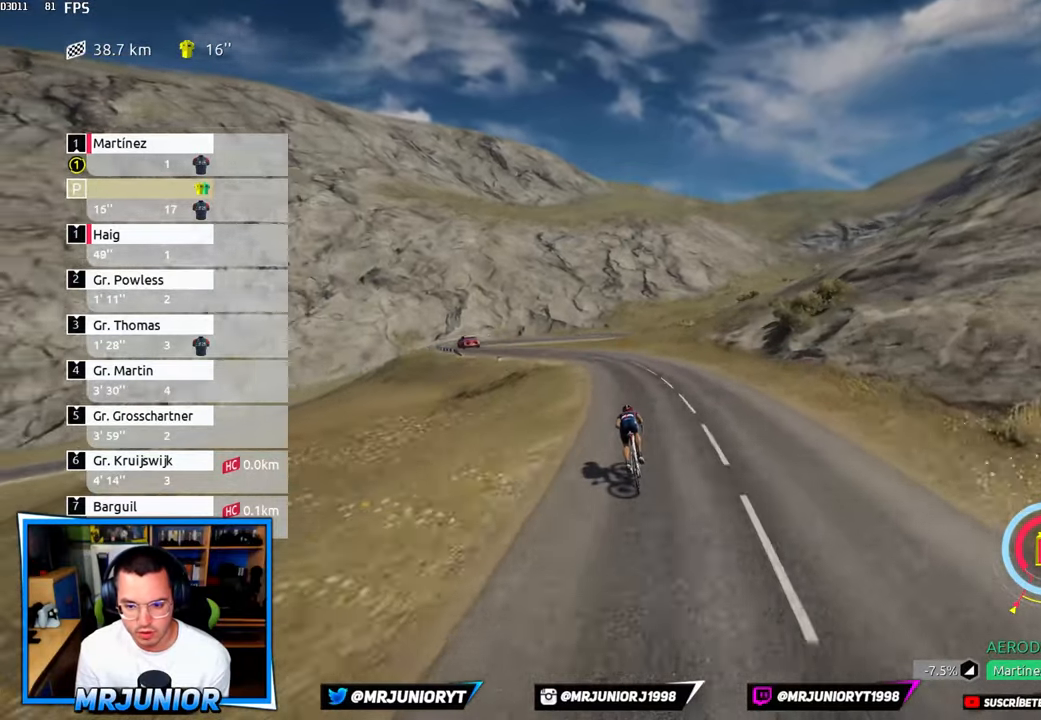
{"buttons": ["R1"], "left_stick": "left", "right_stick": "center", "events": [[67, "left_stick", "left"], [183, "left_stick", "center"], [367, "left_stick", "left"]]}
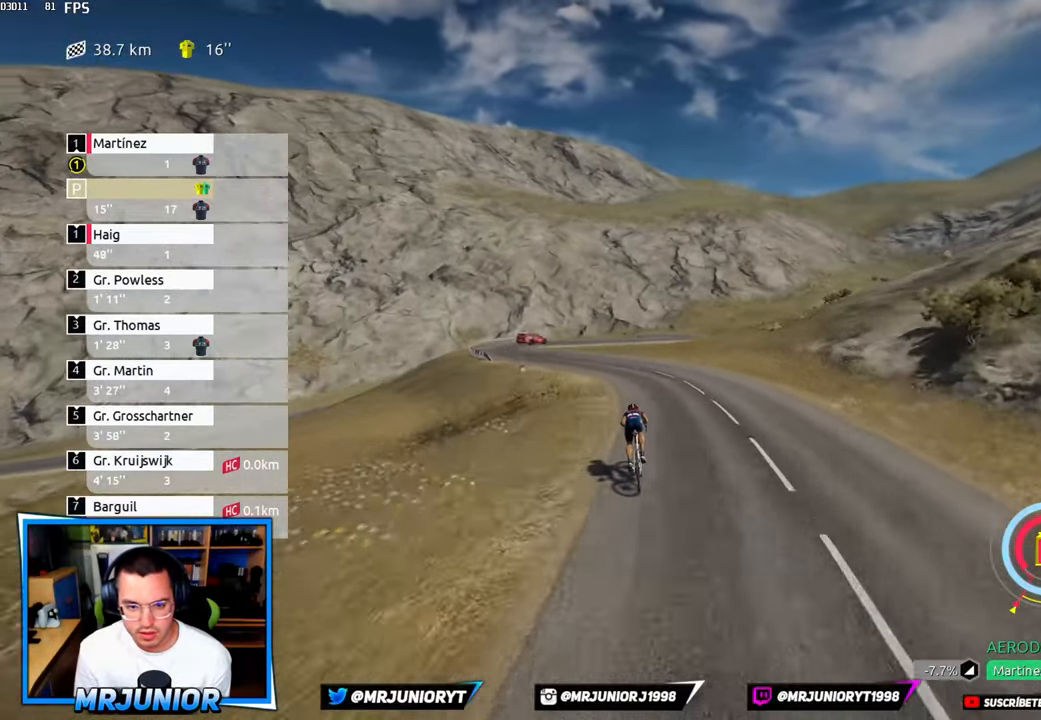
{"buttons": ["R1"], "left_stick": "left", "right_stick": "center", "events": [[33, "left_stick", "center"], [283, "left_stick", "left"]]}
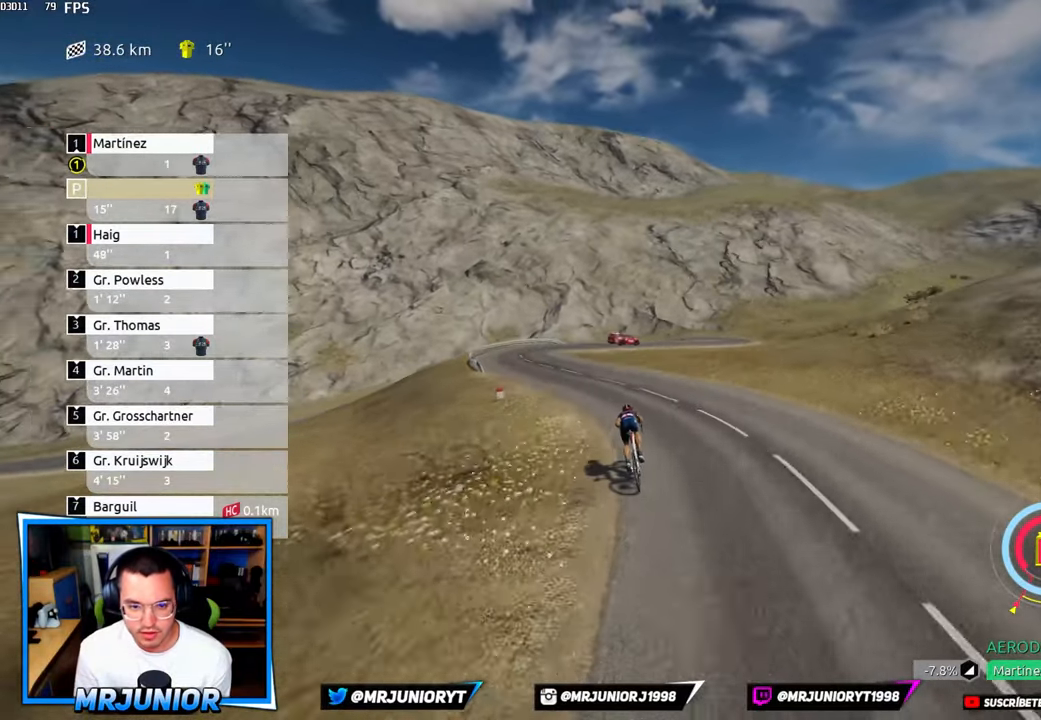
{"buttons": ["R1"], "left_stick": "left", "right_stick": "center", "events": []}
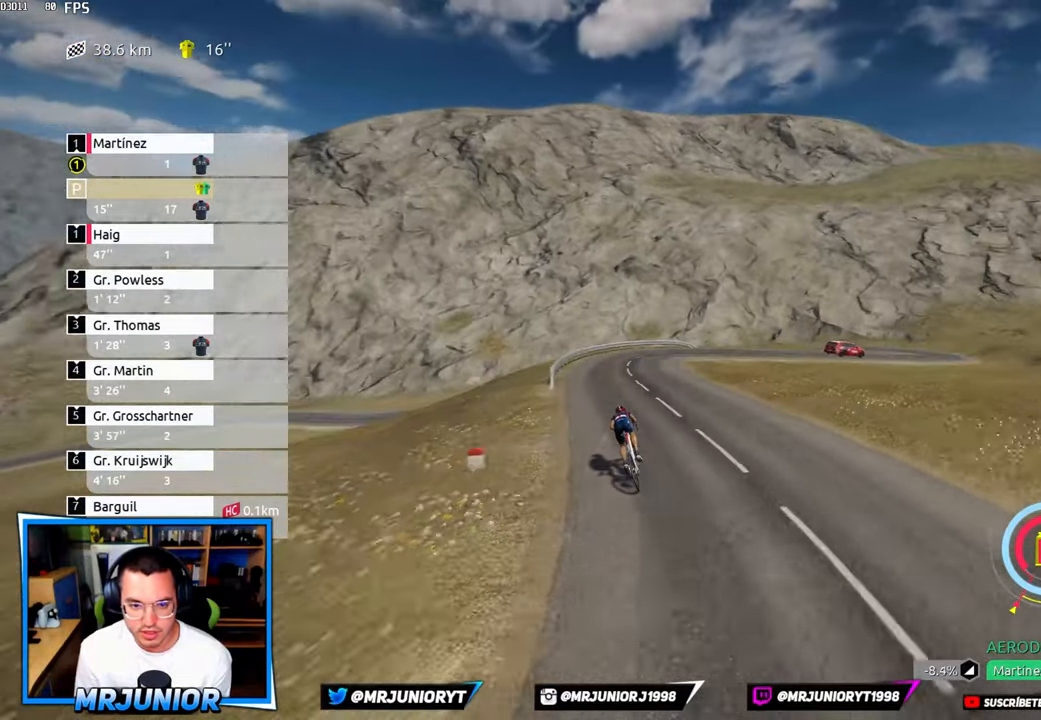
{"buttons": ["R1"], "left_stick": "right", "right_stick": "center", "events": [[50, "left_stick", "center"], [150, "left_stick", "right"]]}
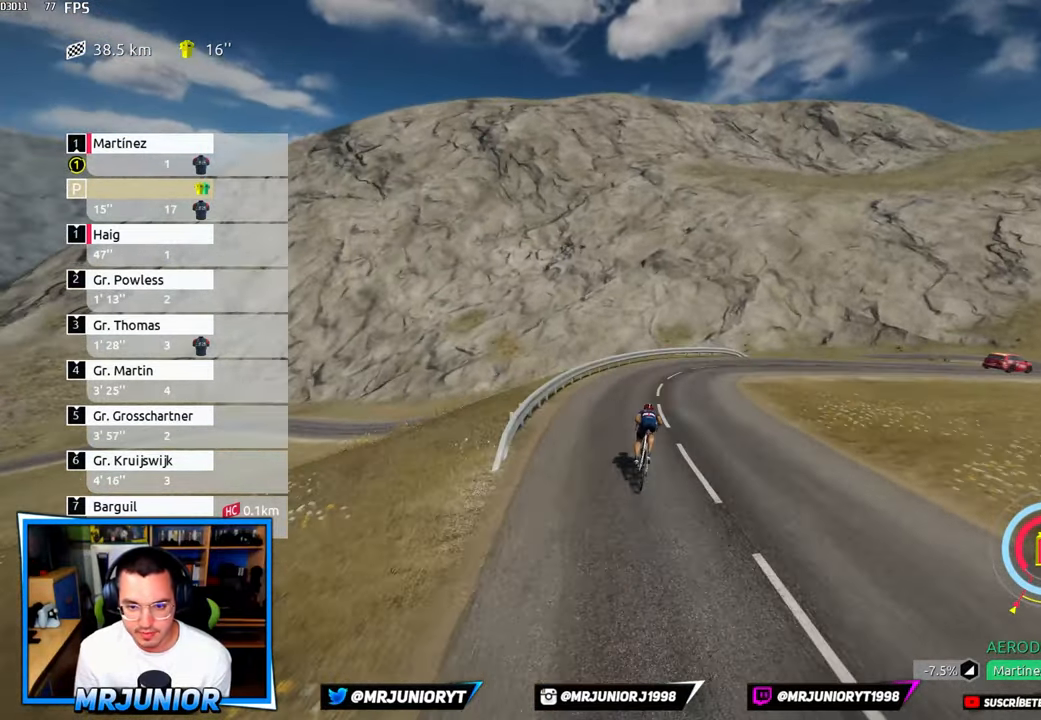
{"buttons": [], "left_stick": "right", "right_stick": "center", "events": [[33, "R1", "up"]]}
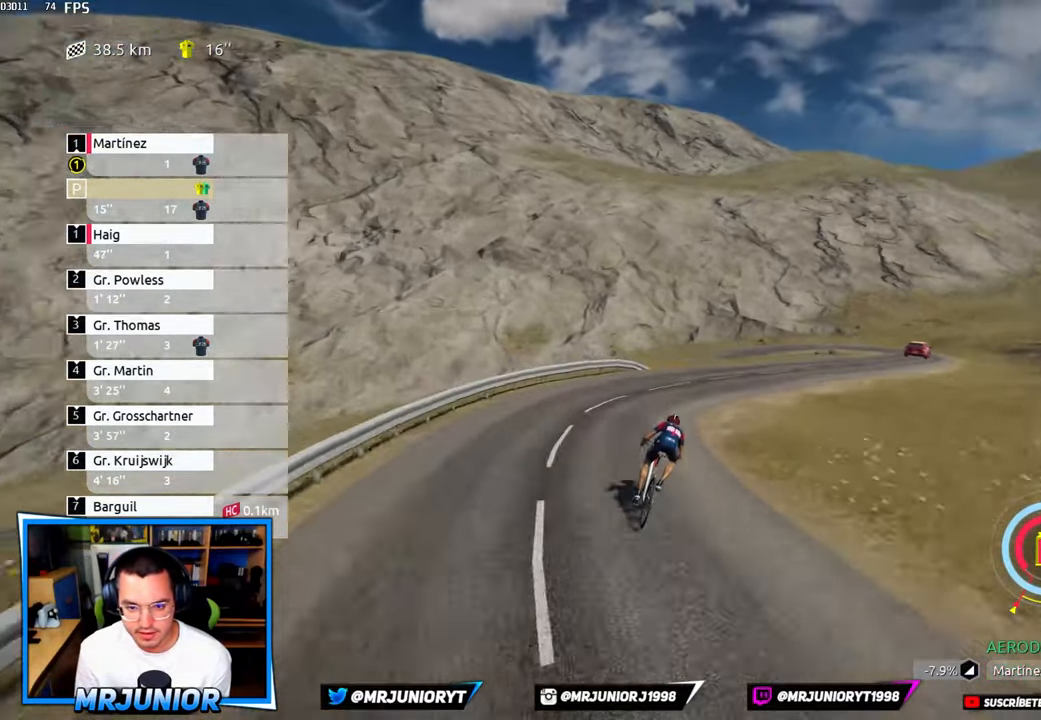
{"buttons": [], "left_stick": "right", "right_stick": "center", "events": []}
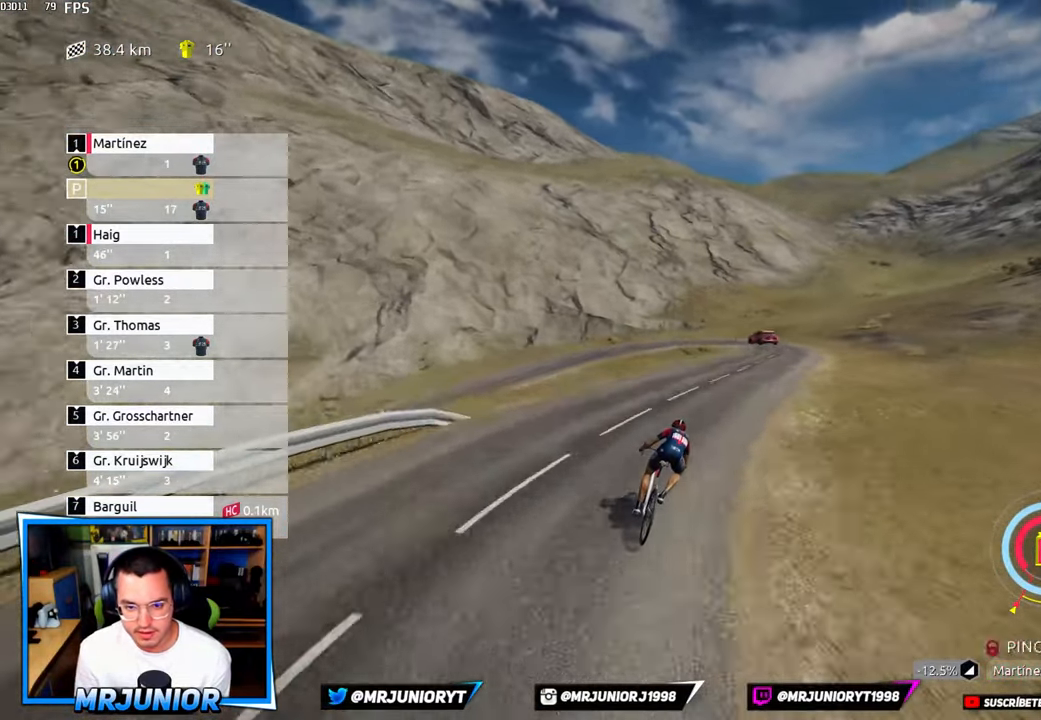
{"buttons": [], "left_stick": "right", "right_stick": "center", "events": []}
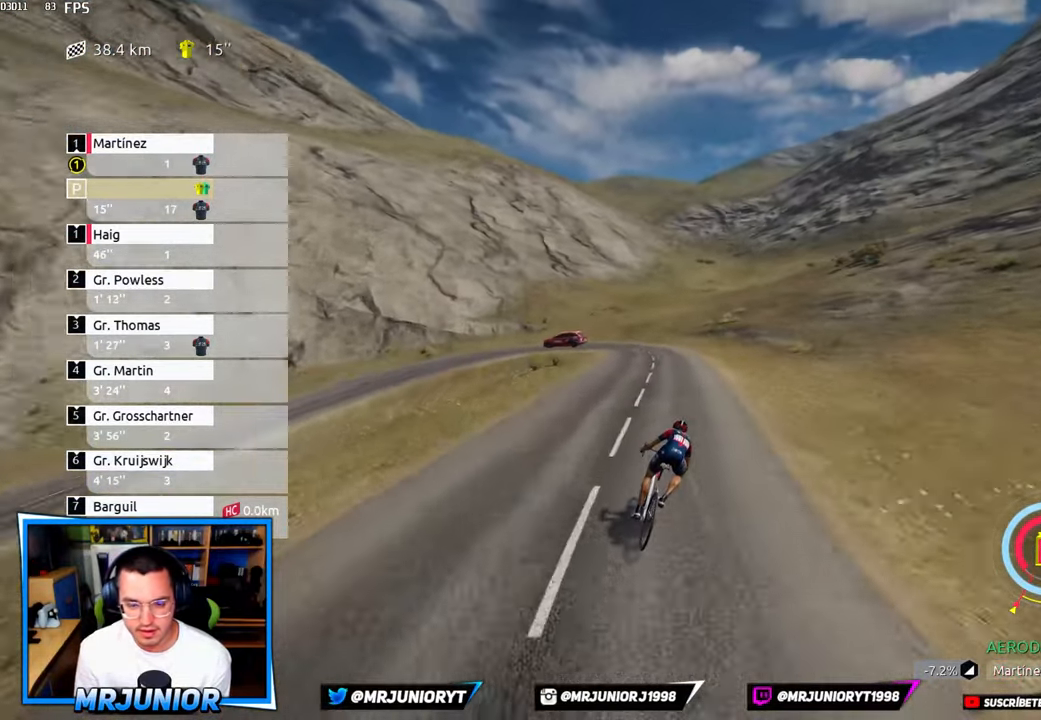
{"buttons": [], "left_stick": "center", "right_stick": "center", "events": [[167, "left_stick", "center"], [217, "left_stick", "left"], [384, "left_stick", "center"]]}
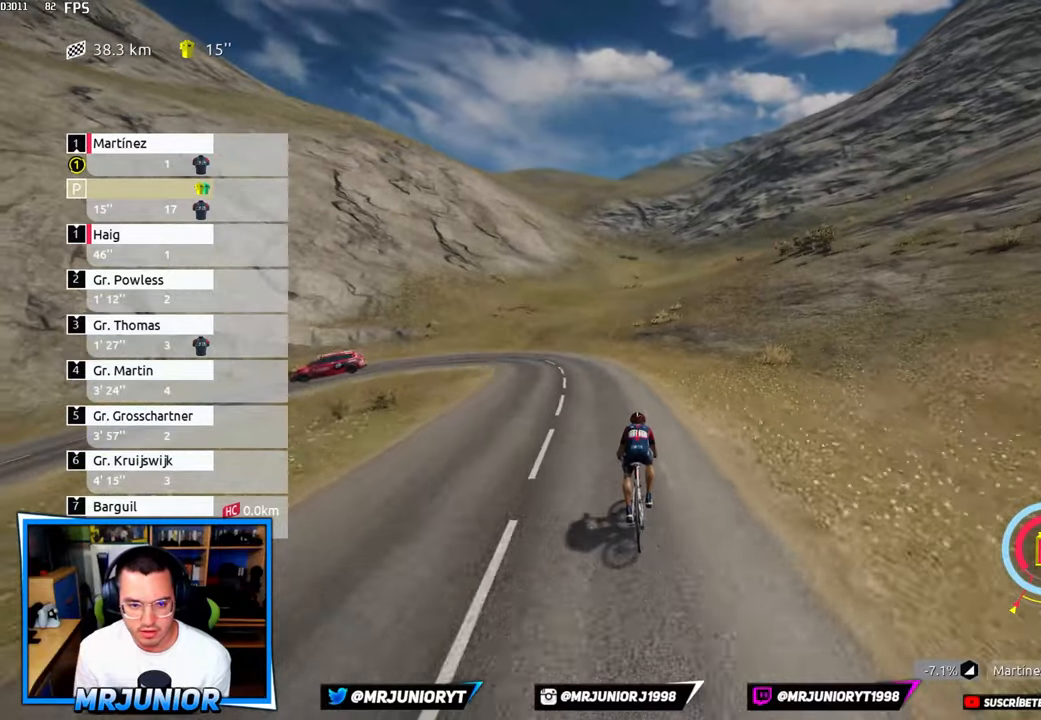
{"buttons": [], "left_stick": "left", "right_stick": "center", "events": [[184, "left_stick", "left"]]}
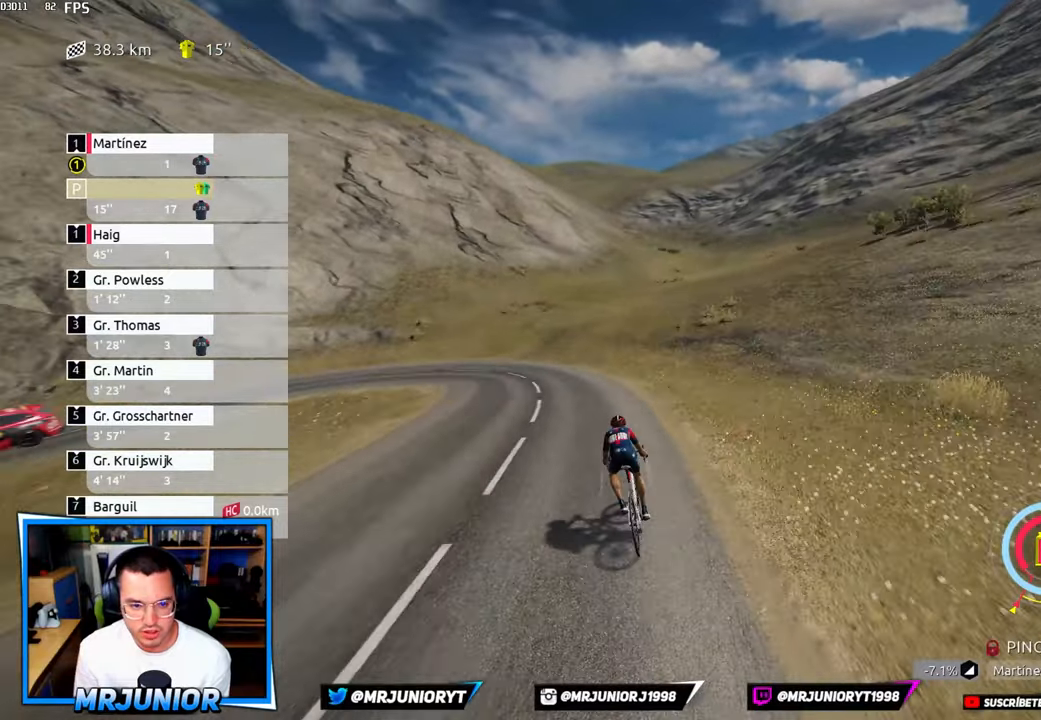
{"buttons": ["L2"], "left_stick": "left", "right_stick": "center", "events": [[200, "L2", "down"]]}
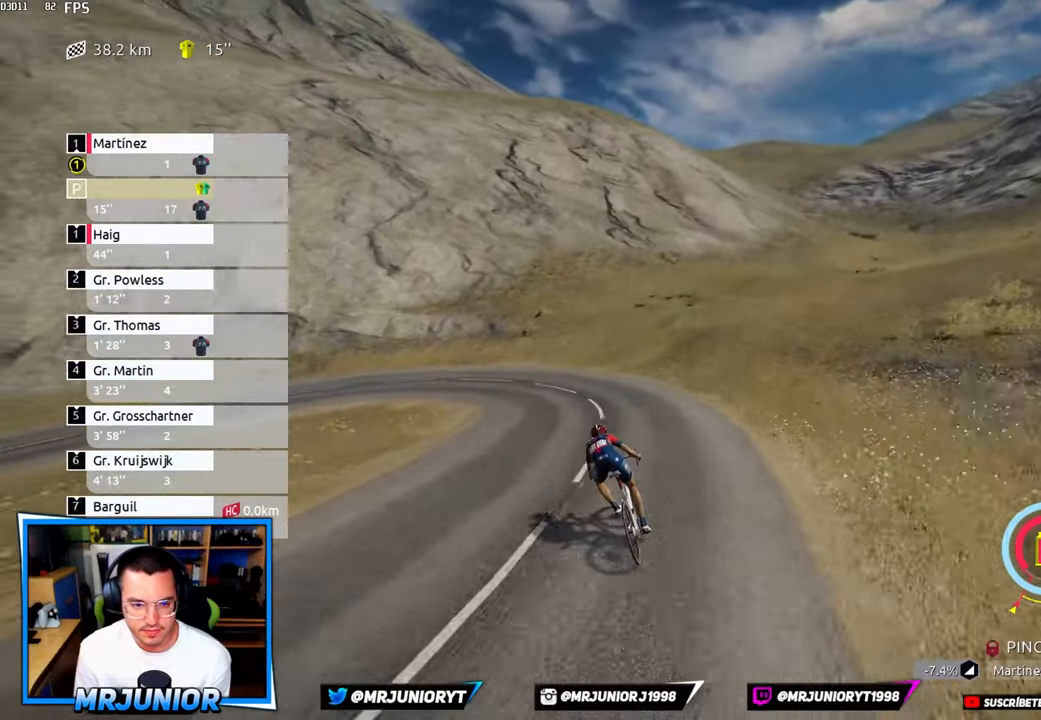
{"buttons": [], "left_stick": "left", "right_stick": "center", "events": [[250, "L2", "up"]]}
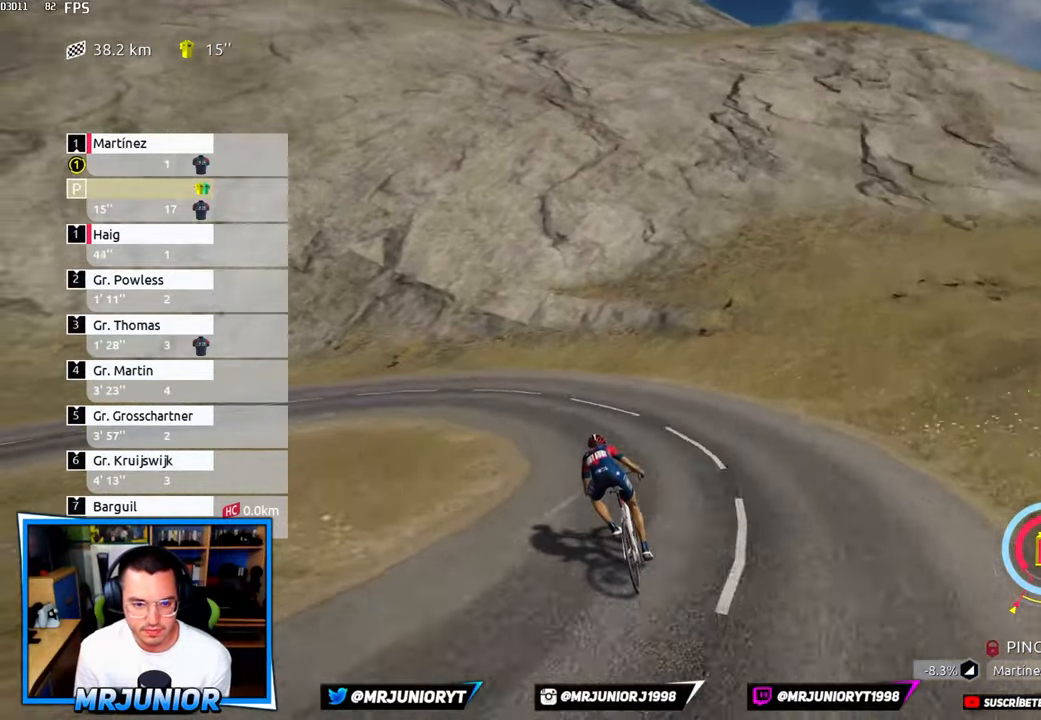
{"buttons": [], "left_stick": "left", "right_stick": "center", "events": []}
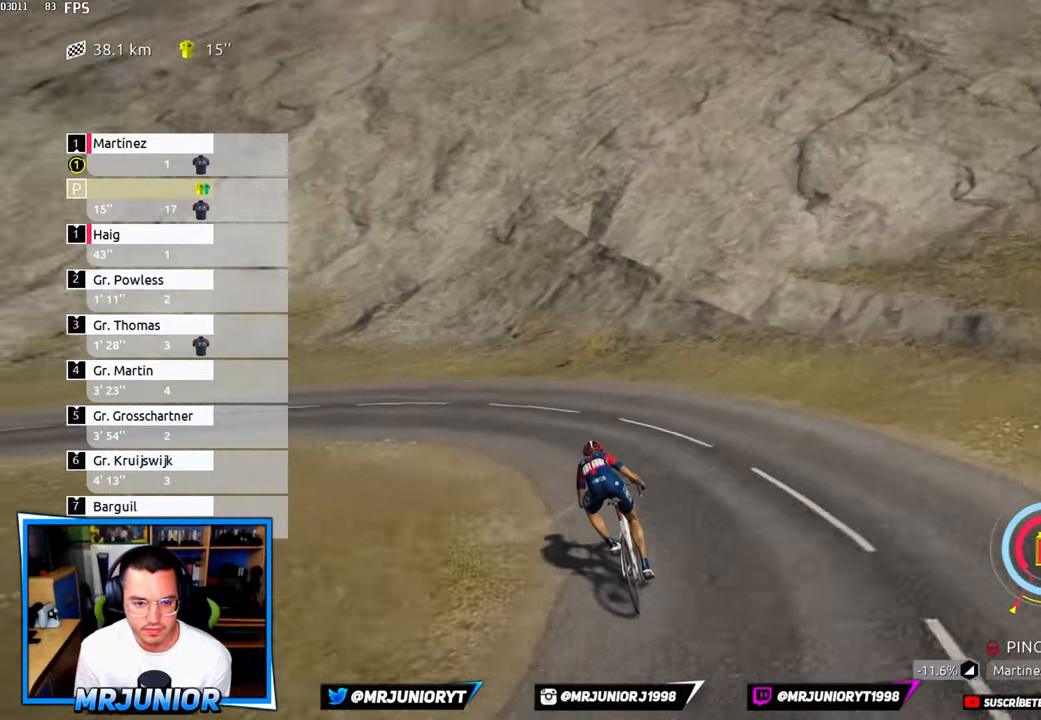
{"buttons": [], "left_stick": "left", "right_stick": "center", "events": []}
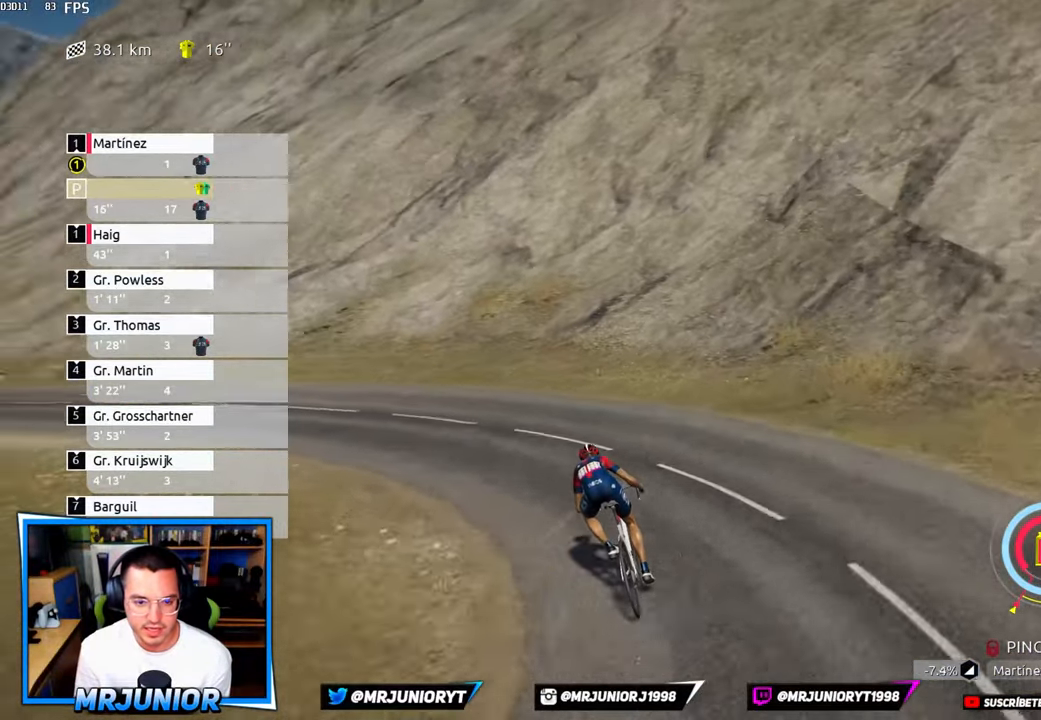
{"buttons": ["R1"], "left_stick": "left", "right_stick": "center", "events": [[67, "R1", "down"]]}